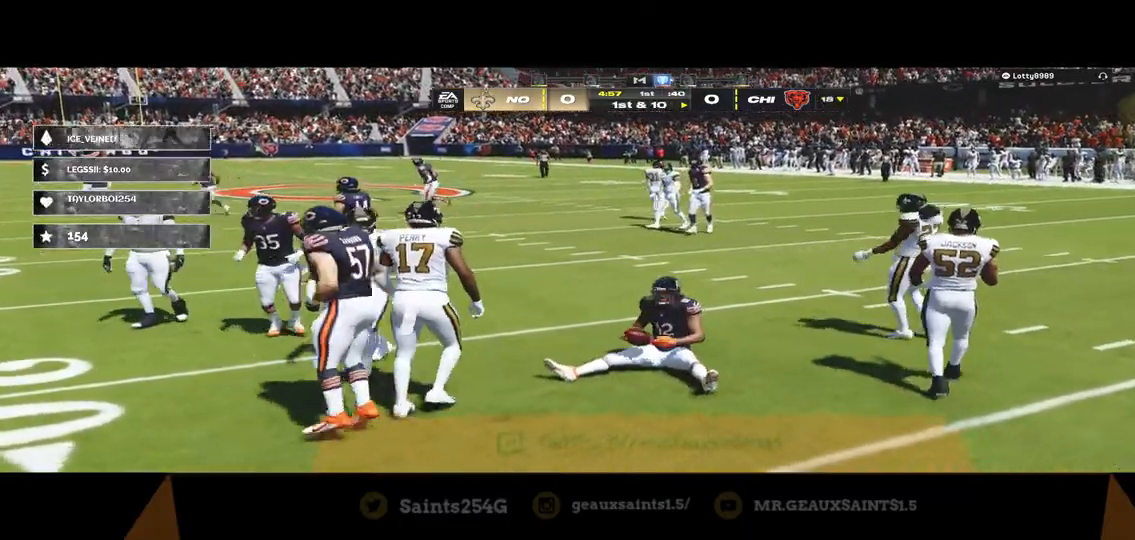
Gameplay with a controller (Xbox layout); each line is a JSON object with the inputs held at the frame after it. "events" lists button and stick changes between this image and that frame as [ms after this image, input, new state], when the widget could be followed in between.
{"buttons": [], "left_stick": "center", "right_stick": "center", "events": []}
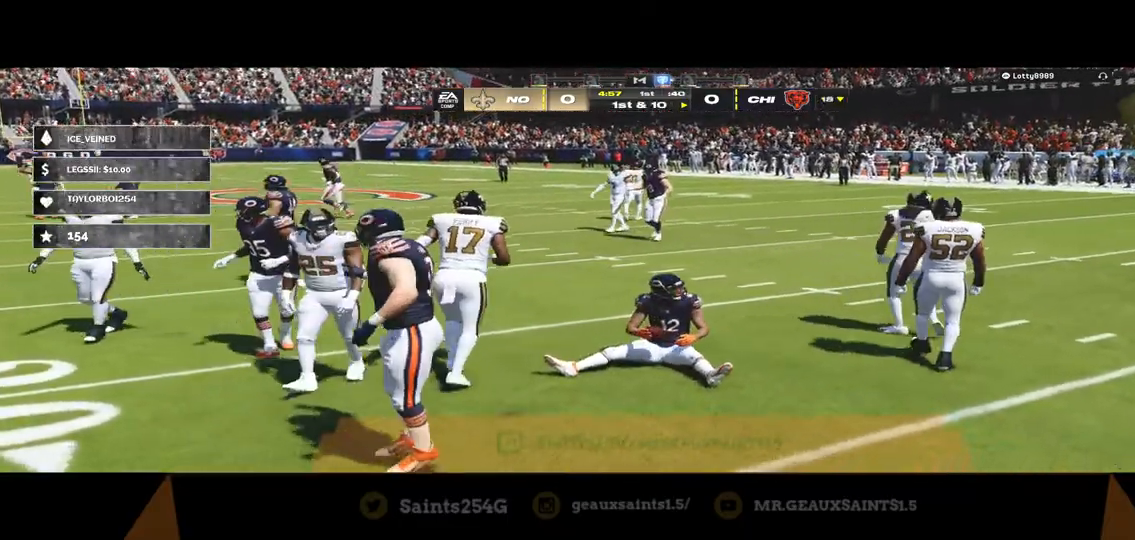
{"buttons": ["A"], "left_stick": "center", "right_stick": "center", "events": [[267, "A", "down"]]}
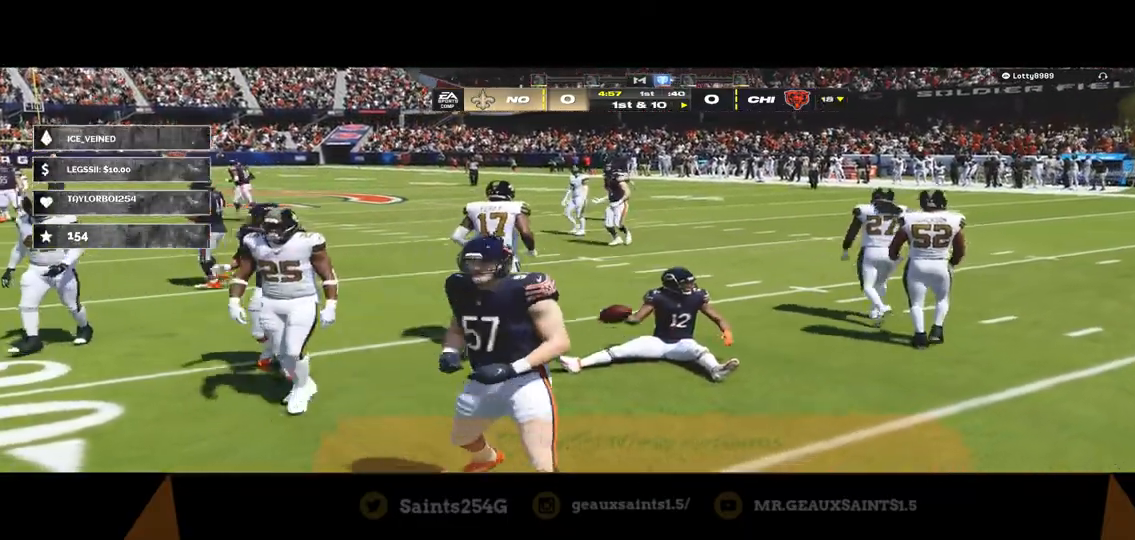
{"buttons": ["A"], "left_stick": "center", "right_stick": "center", "events": []}
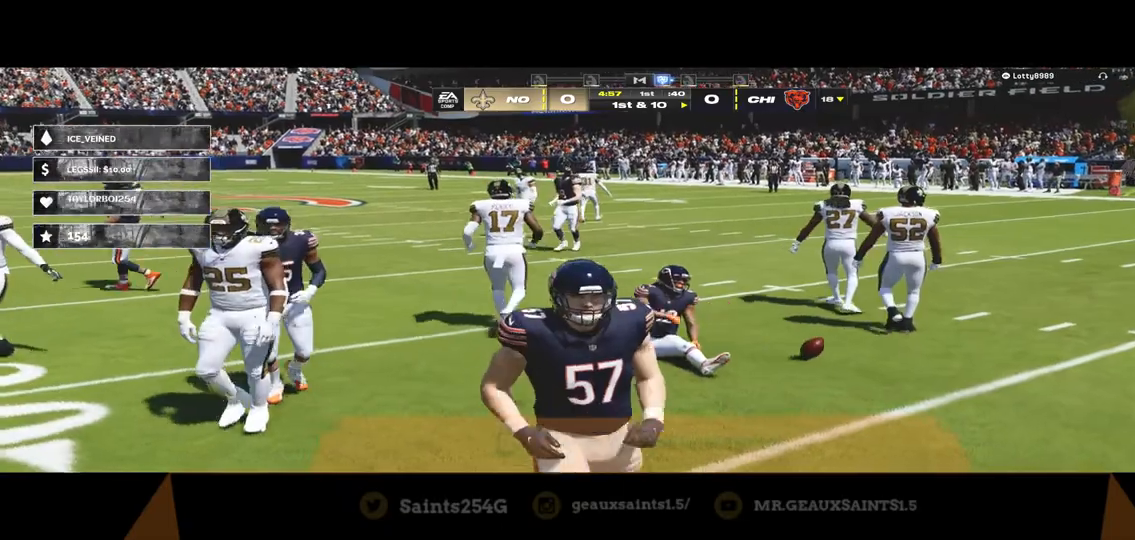
{"buttons": [], "left_stick": "center", "right_stick": "center", "events": [[433, "A", "up"]]}
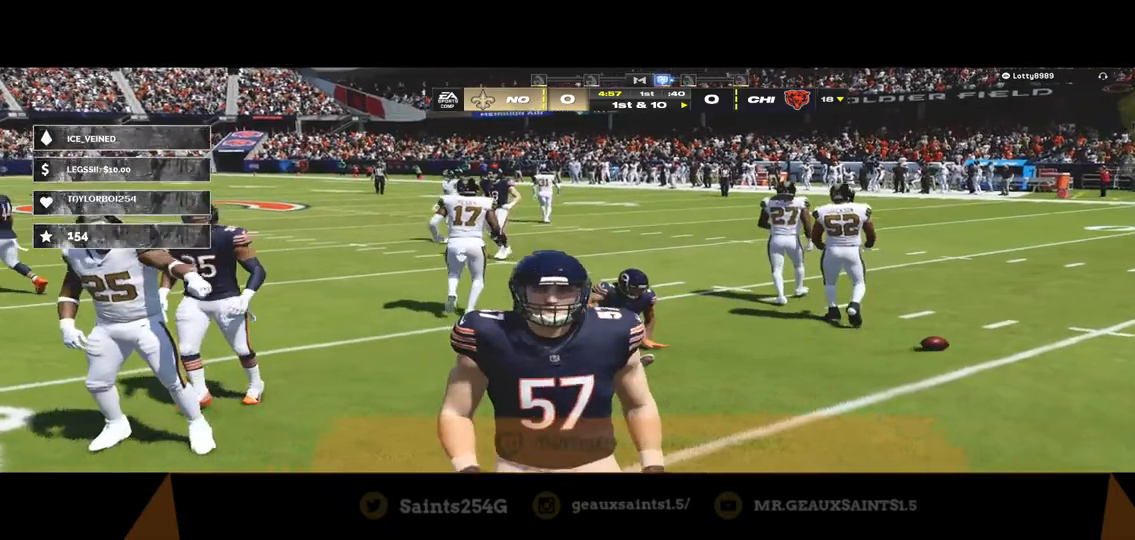
{"buttons": [], "left_stick": "center", "right_stick": "center", "events": []}
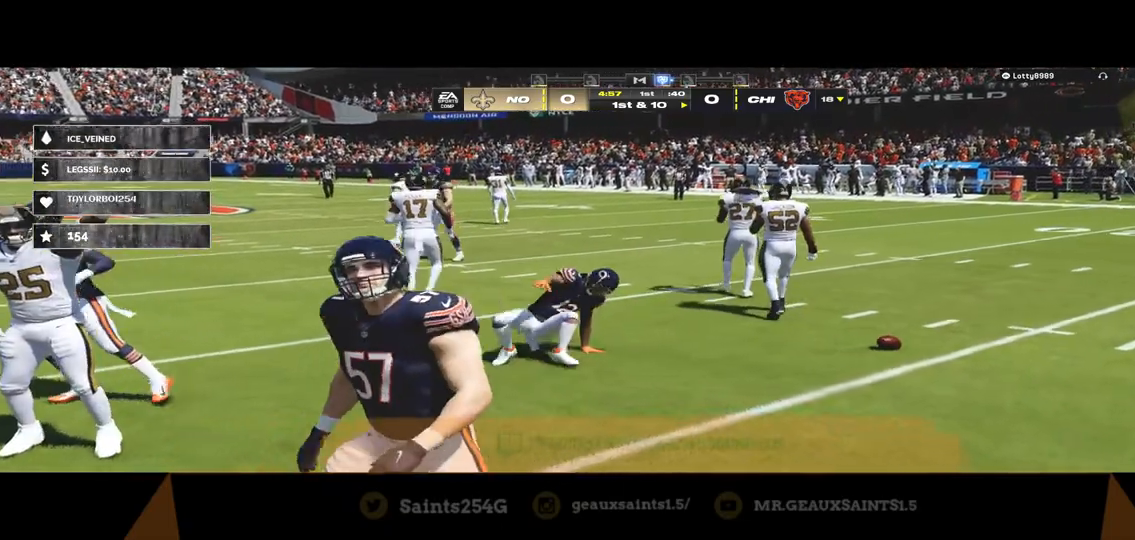
{"buttons": ["A"], "left_stick": "center", "right_stick": "center", "events": [[167, "A", "down"]]}
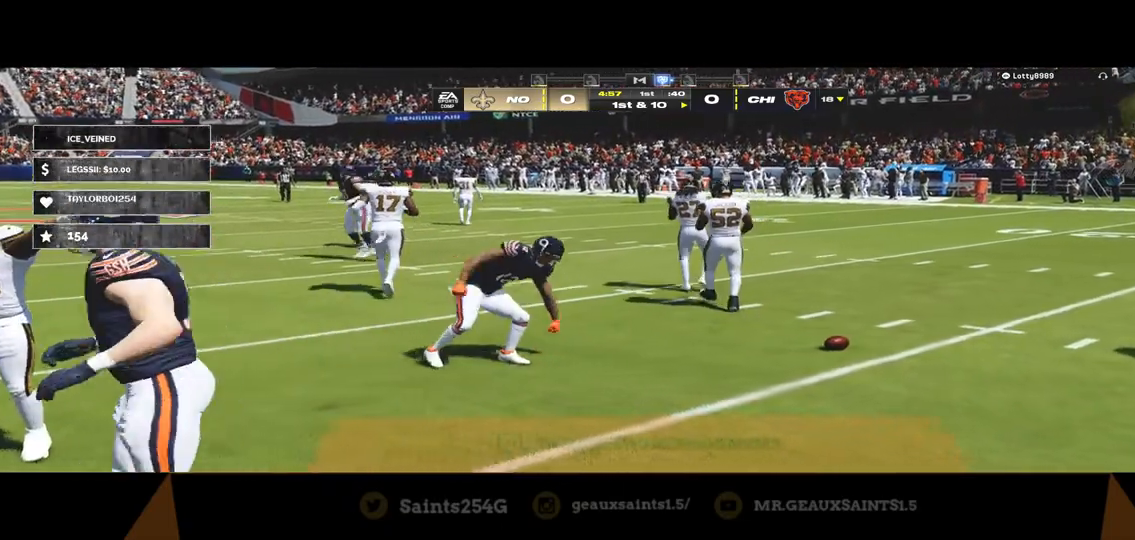
{"buttons": ["A"], "left_stick": "center", "right_stick": "center", "events": []}
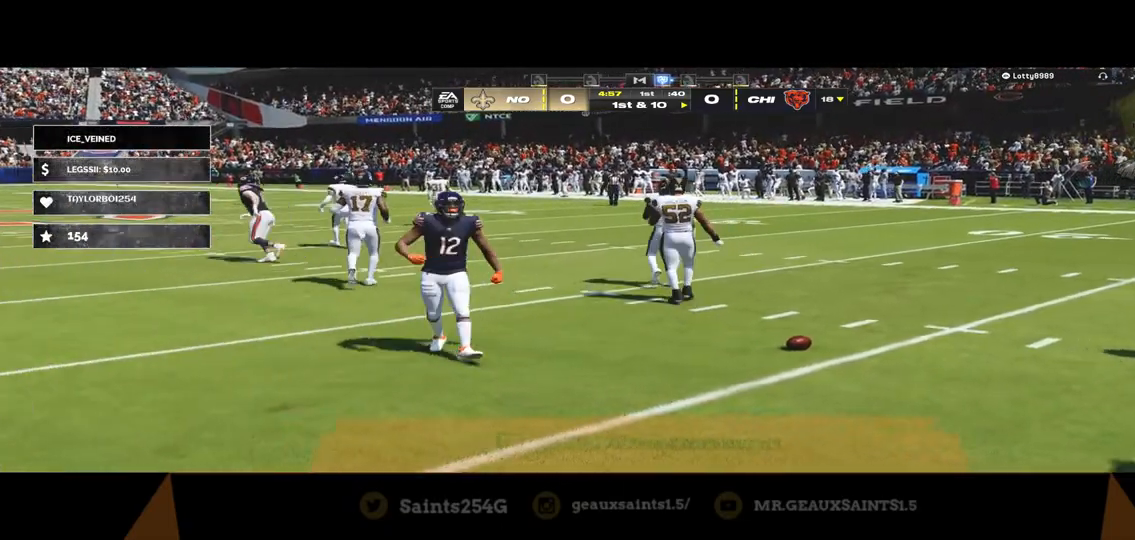
{"buttons": [], "left_stick": "center", "right_stick": "center", "events": [[167, "A", "up"]]}
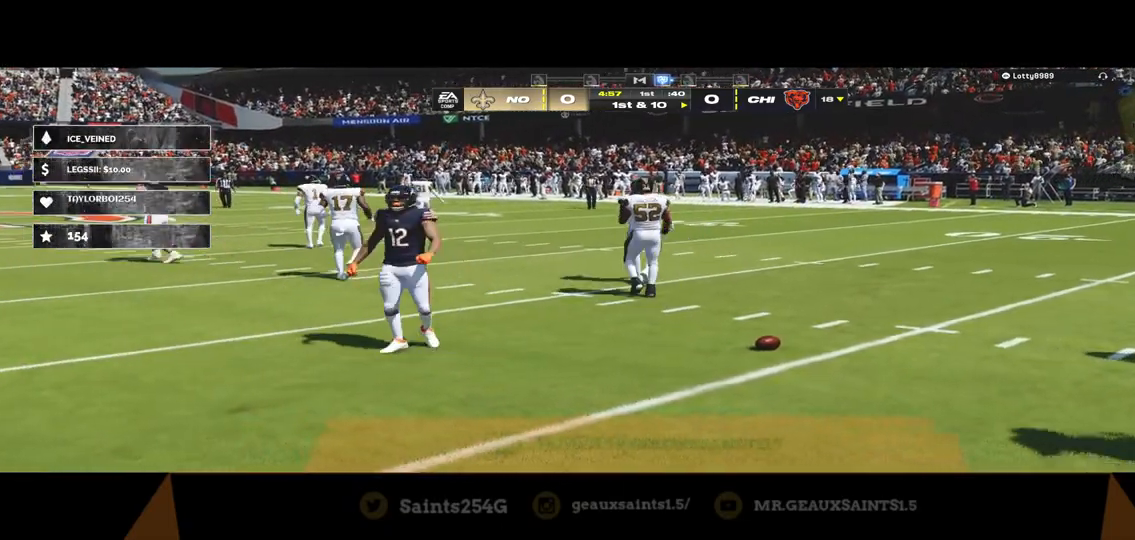
{"buttons": [], "left_stick": "center", "right_stick": "center", "events": [[233, "DPAD_UP", "down"], [400, "DPAD_UP", "up"]]}
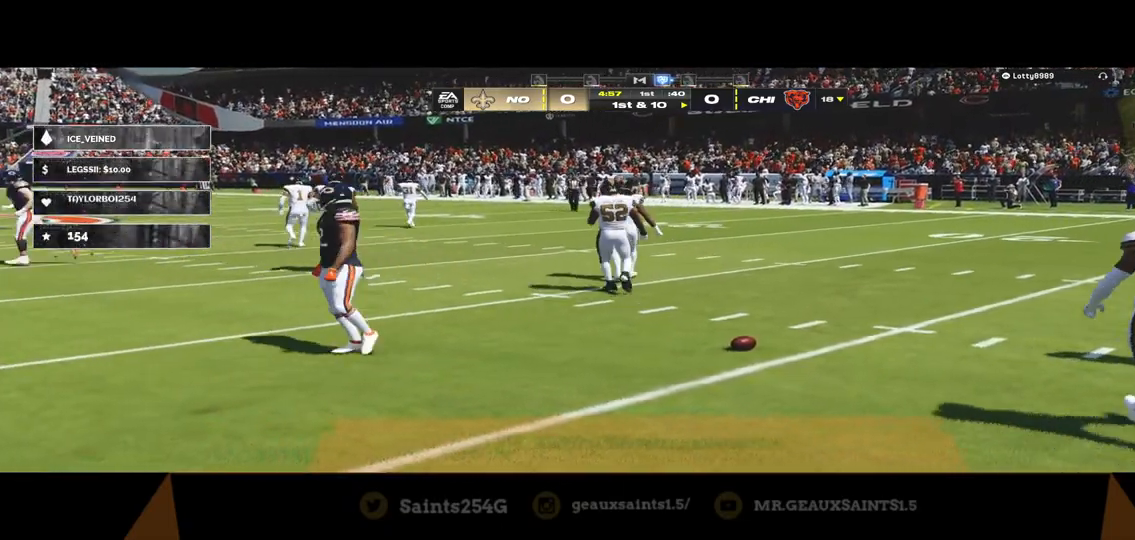
{"buttons": ["A"], "left_stick": "center", "right_stick": "center", "events": [[133, "A", "down"]]}
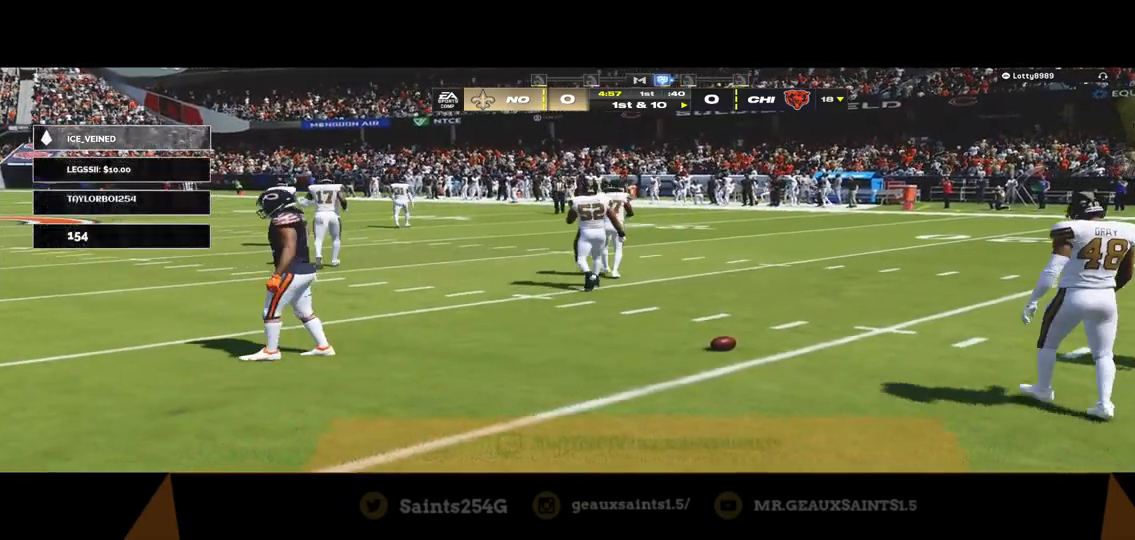
{"buttons": ["A"], "left_stick": "center", "right_stick": "center", "events": []}
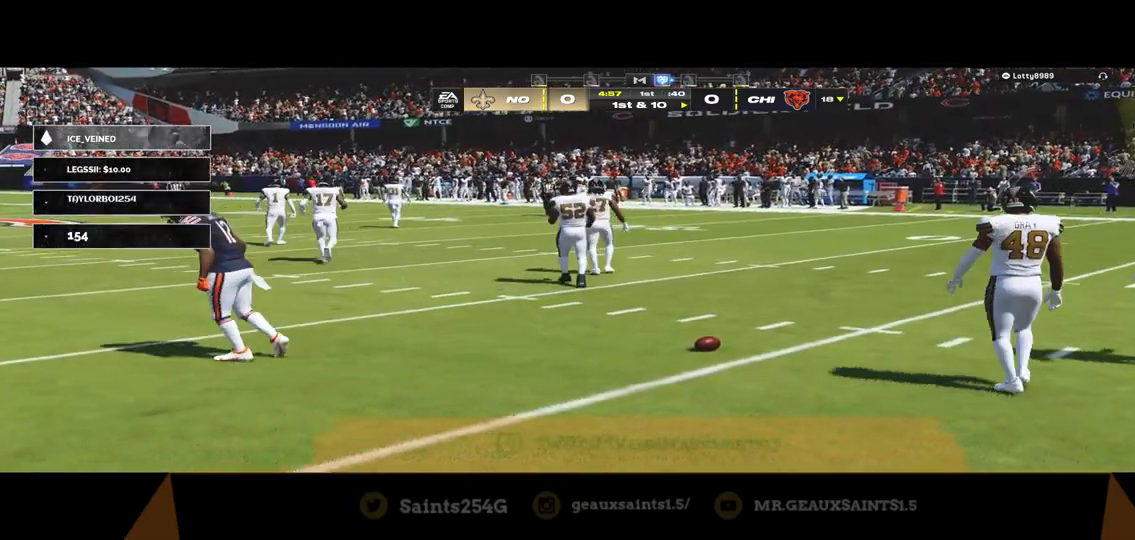
{"buttons": [], "left_stick": "down", "right_stick": "center", "events": [[233, "left_stick", "down"], [300, "A", "up"]]}
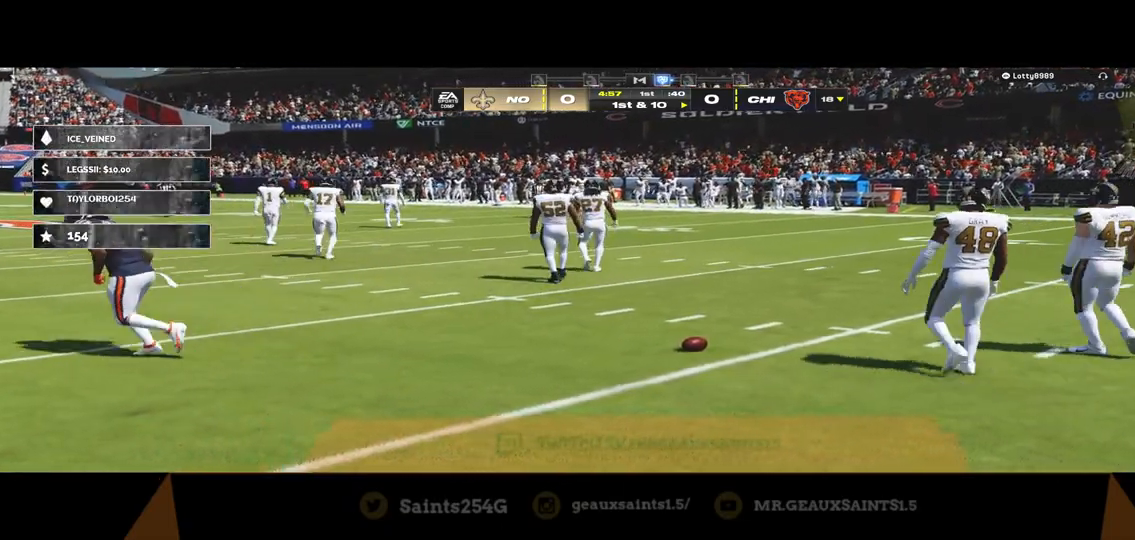
{"buttons": [], "left_stick": "center", "right_stick": "center", "events": [[67, "left_stick", "center"]]}
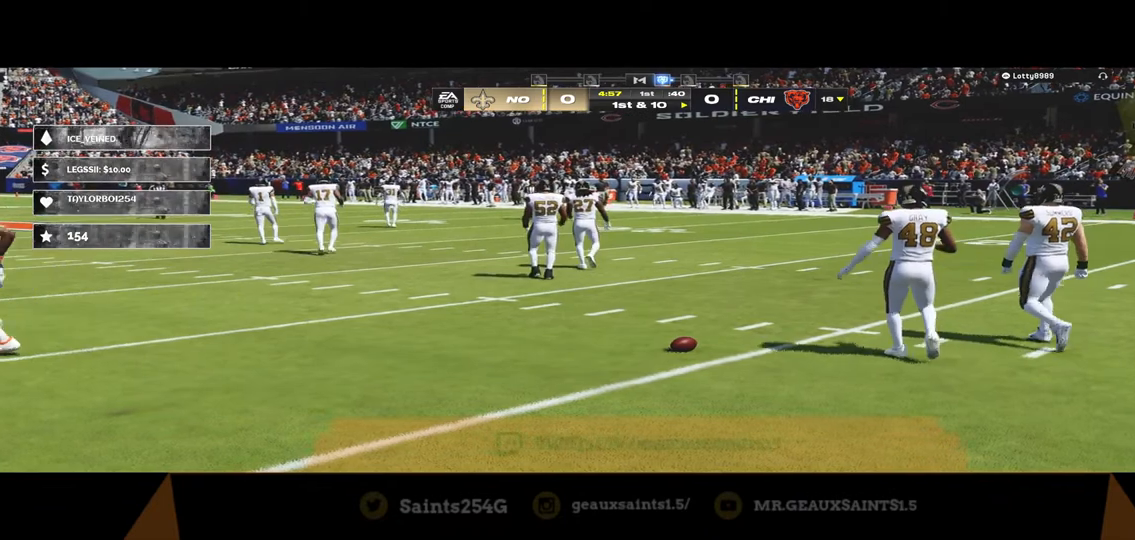
{"buttons": ["DPAD_UP"], "left_stick": "center", "right_stick": "center", "events": [[433, "DPAD_UP", "down"]]}
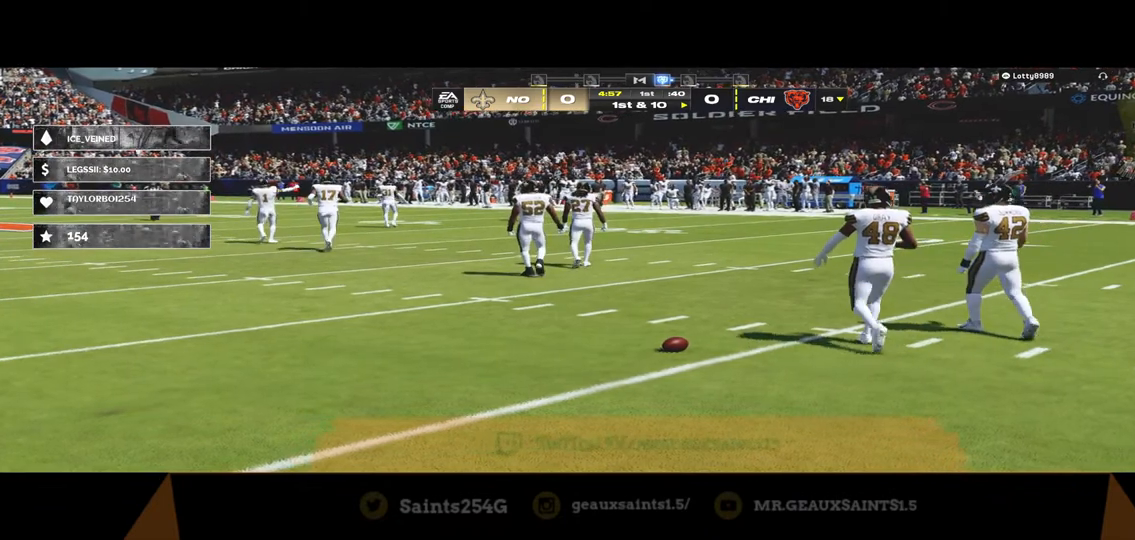
{"buttons": [], "left_stick": "center", "right_stick": "center", "events": [[200, "DPAD_UP", "up"]]}
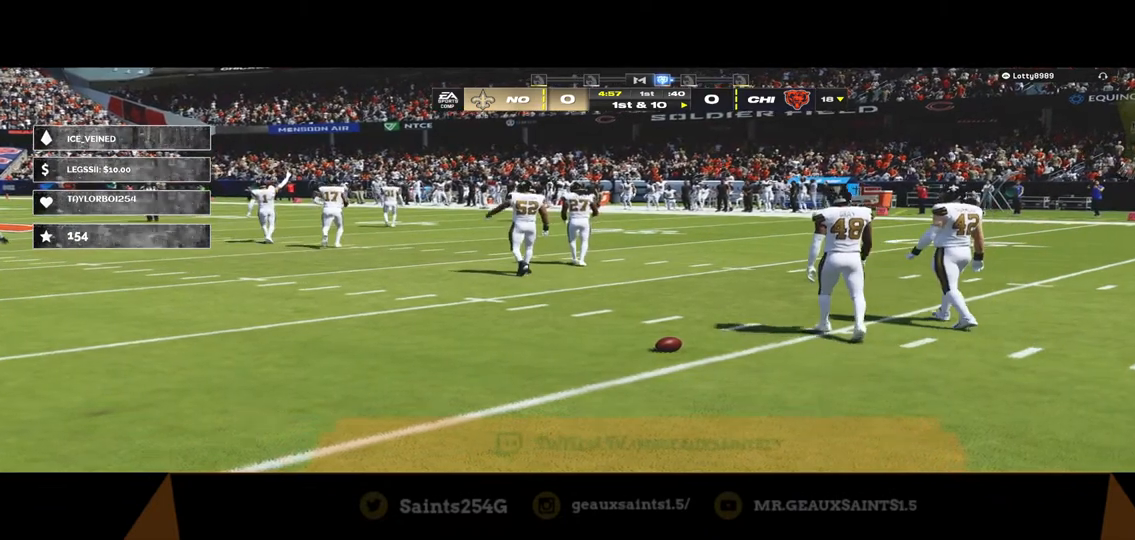
{"buttons": ["A"], "left_stick": "center", "right_stick": "center", "events": [[33, "A", "down"]]}
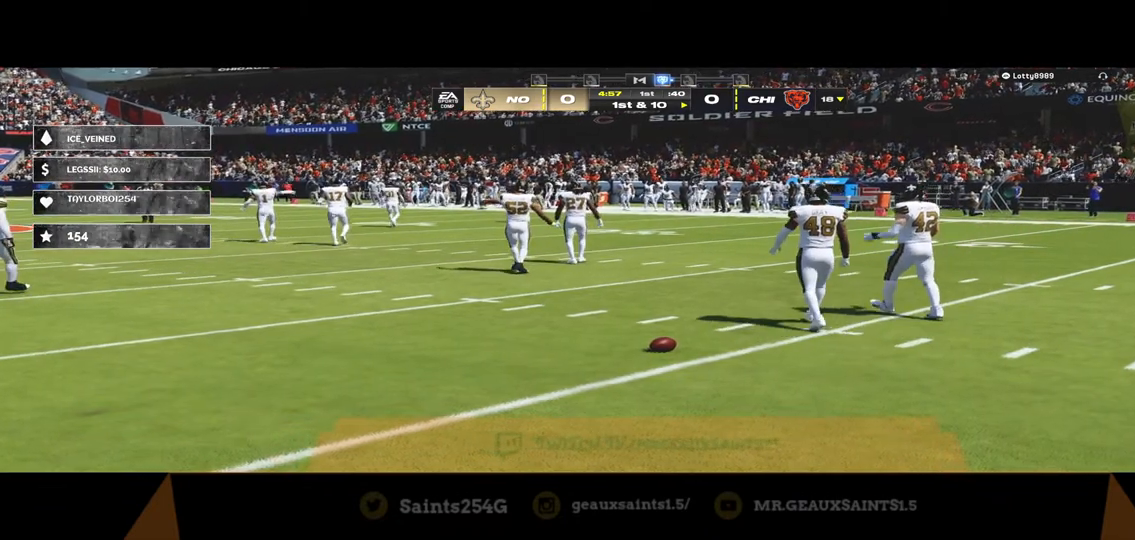
{"buttons": ["A"], "left_stick": "center", "right_stick": "center", "events": []}
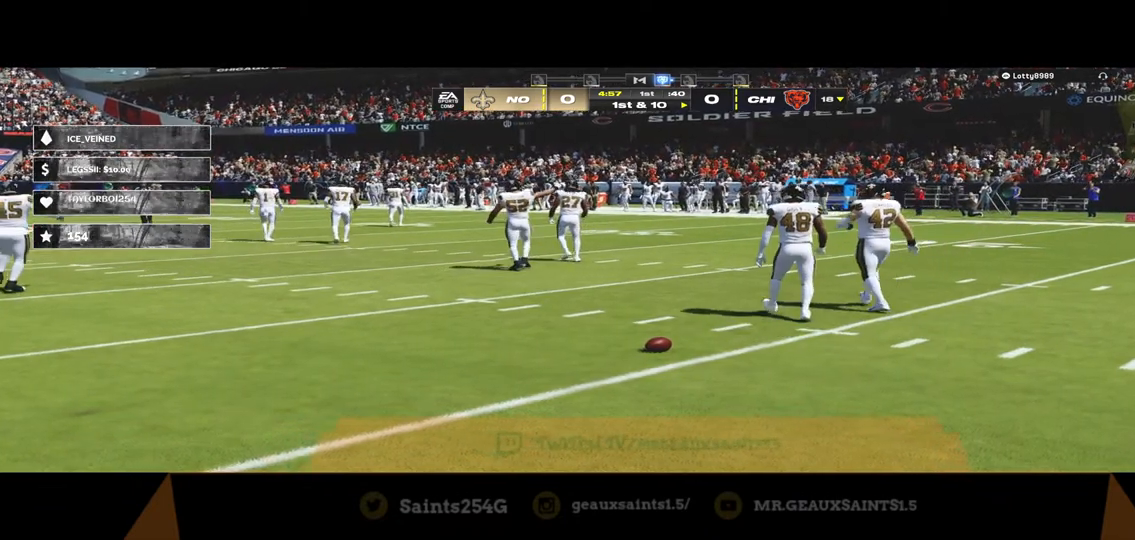
{"buttons": [], "left_stick": "center", "right_stick": "center", "events": [[367, "A", "up"]]}
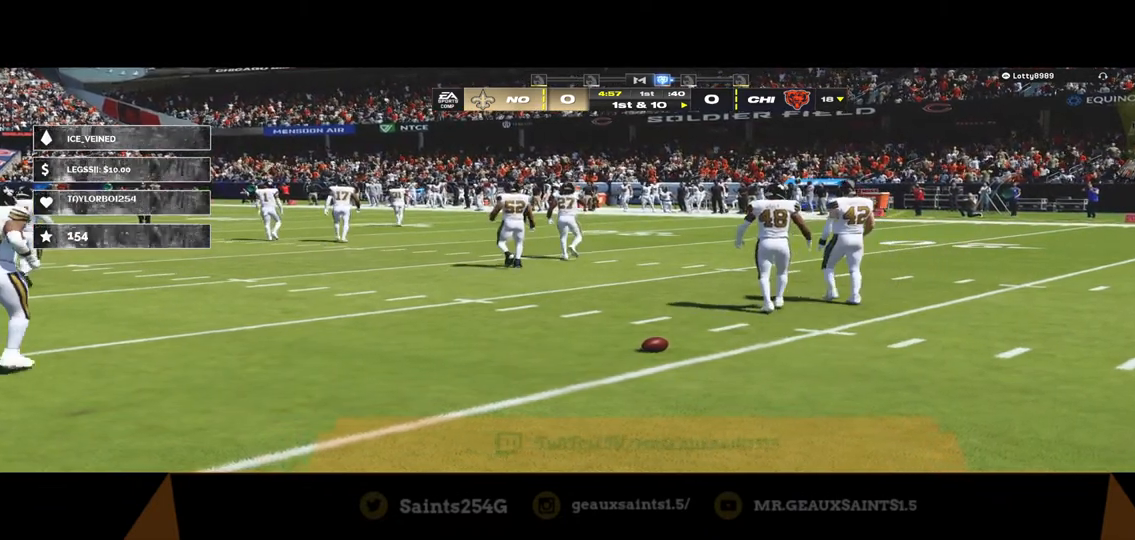
{"buttons": [], "left_stick": "center", "right_stick": "center", "events": []}
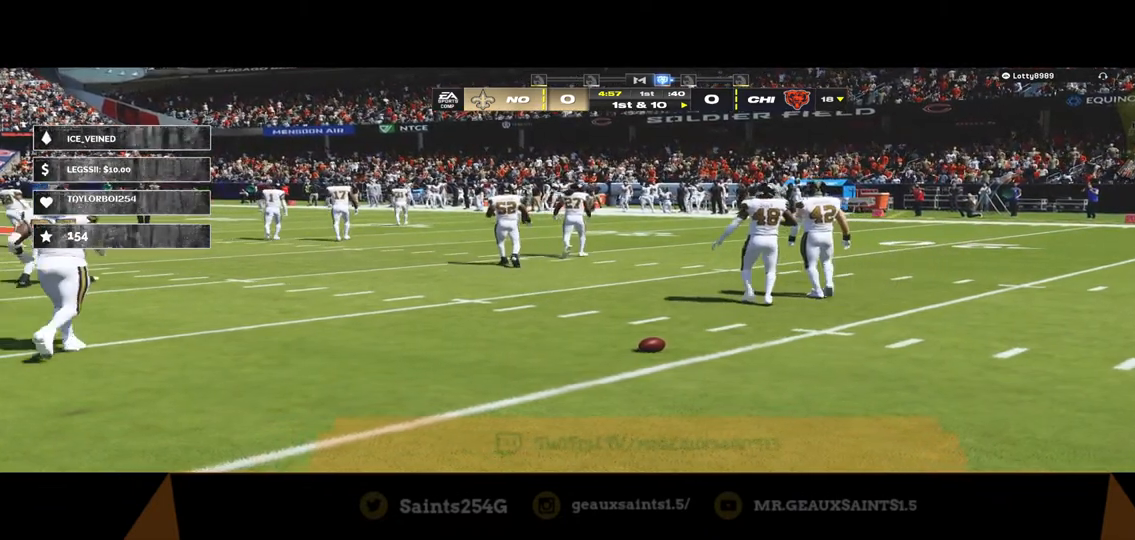
{"buttons": [], "left_stick": "center", "right_stick": "center", "events": []}
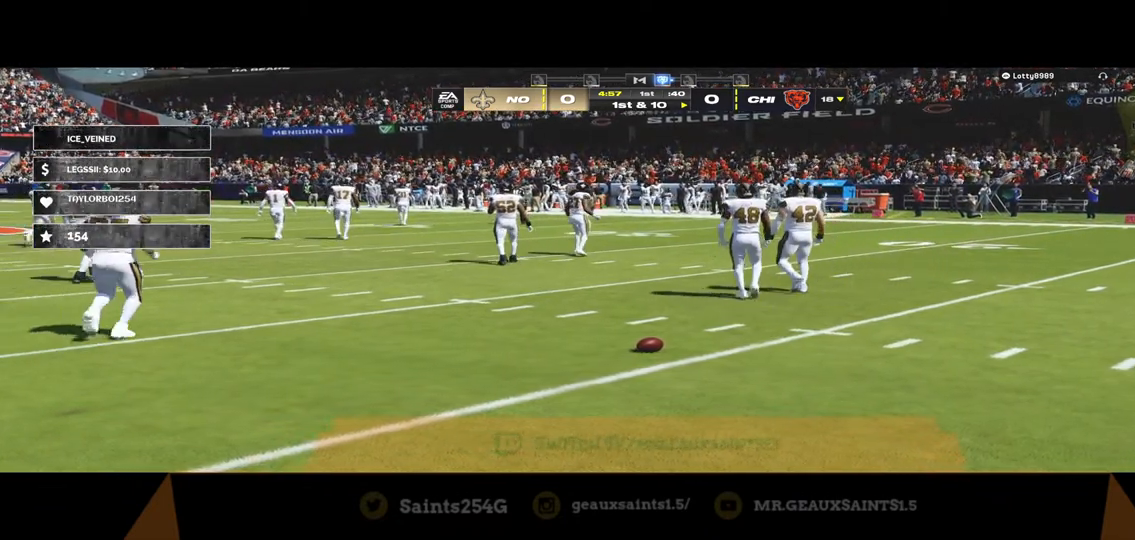
{"buttons": [], "left_stick": "center", "right_stick": "center", "events": []}
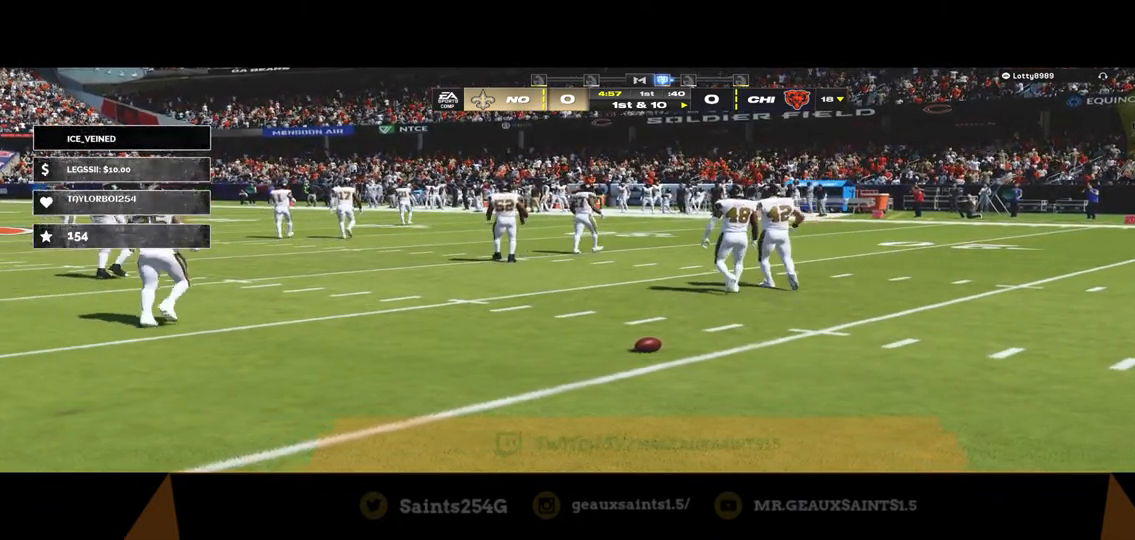
{"buttons": [], "left_stick": "center", "right_stick": "center", "events": []}
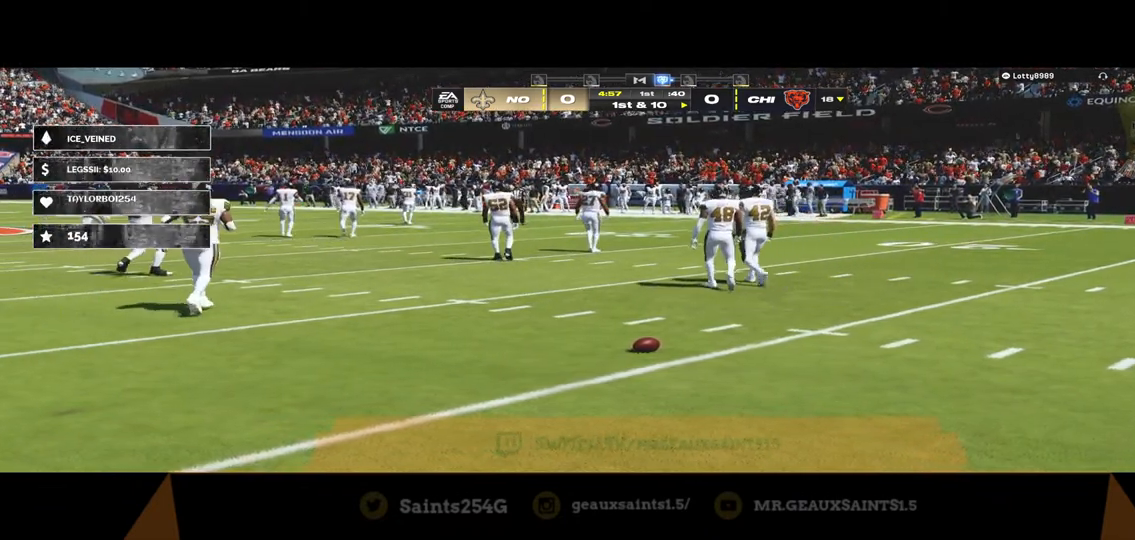
{"buttons": [], "left_stick": "center", "right_stick": "center", "events": []}
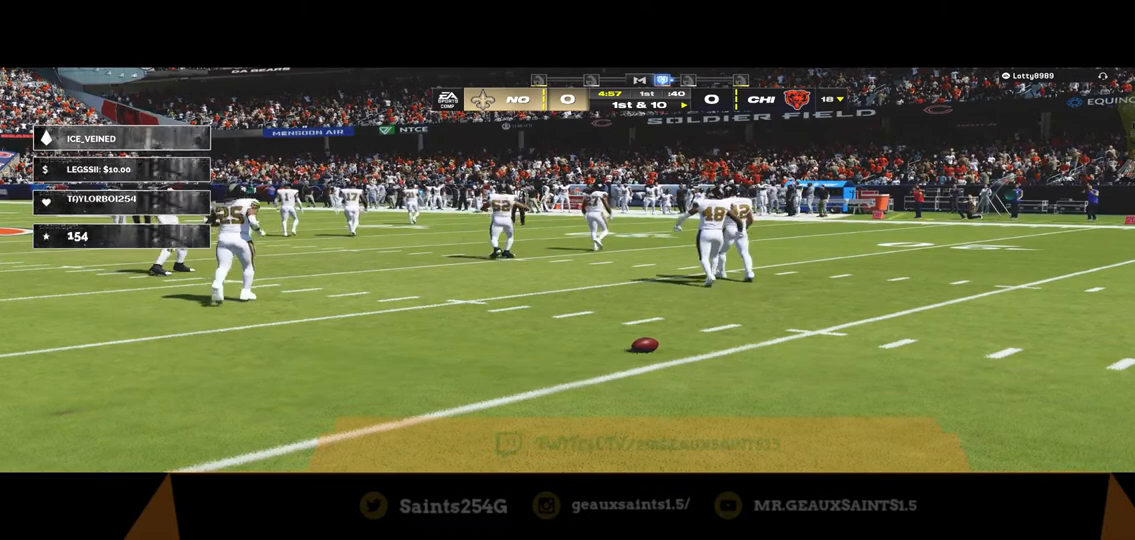
{"buttons": [], "left_stick": "down", "right_stick": "center", "events": [[467, "left_stick", "down"]]}
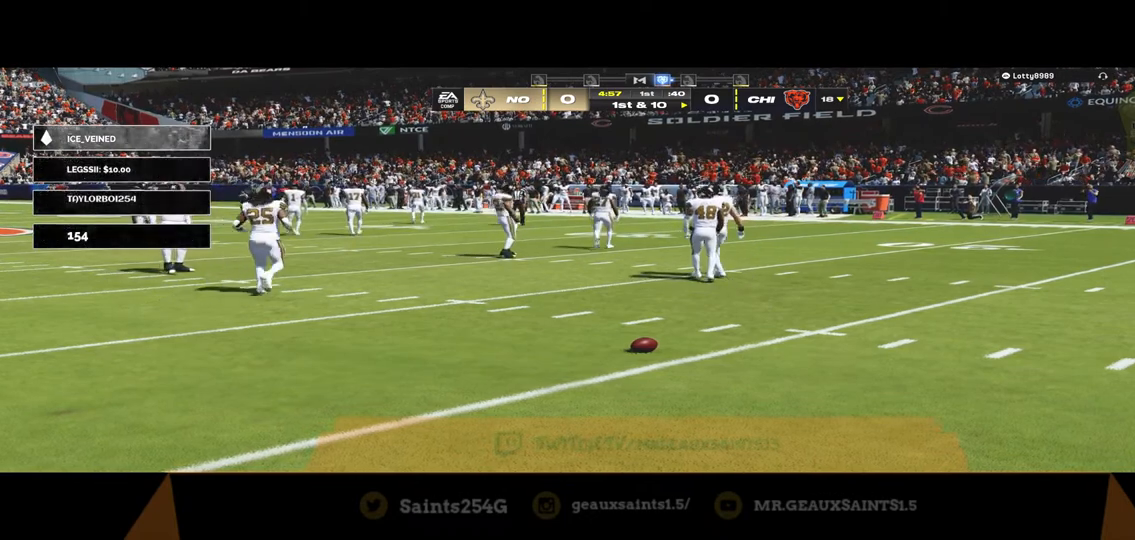
{"buttons": [], "left_stick": "center", "right_stick": "center", "events": [[467, "left_stick", "center"]]}
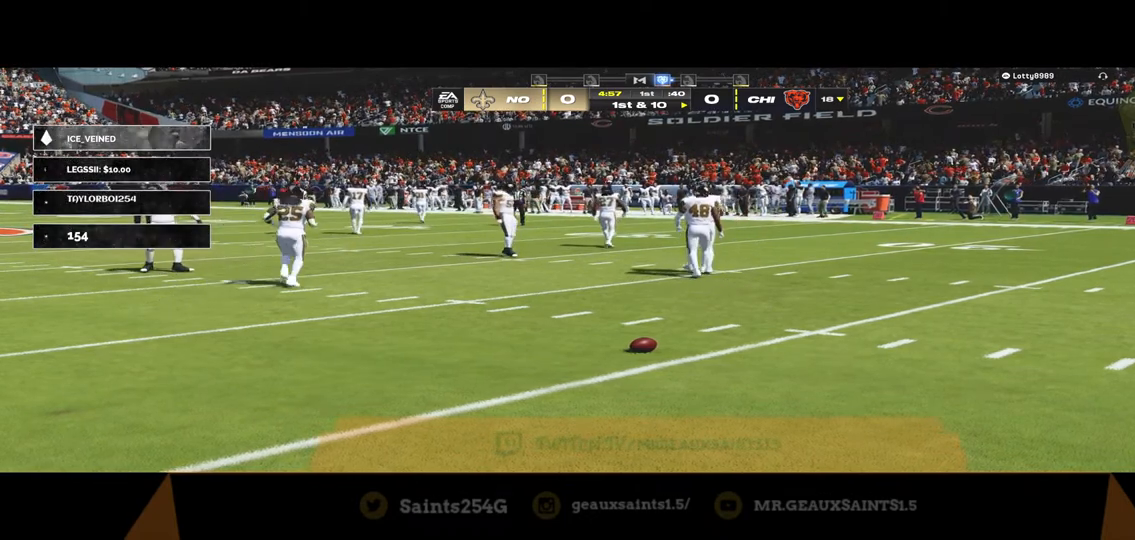
{"buttons": [], "left_stick": "center", "right_stick": "center", "events": []}
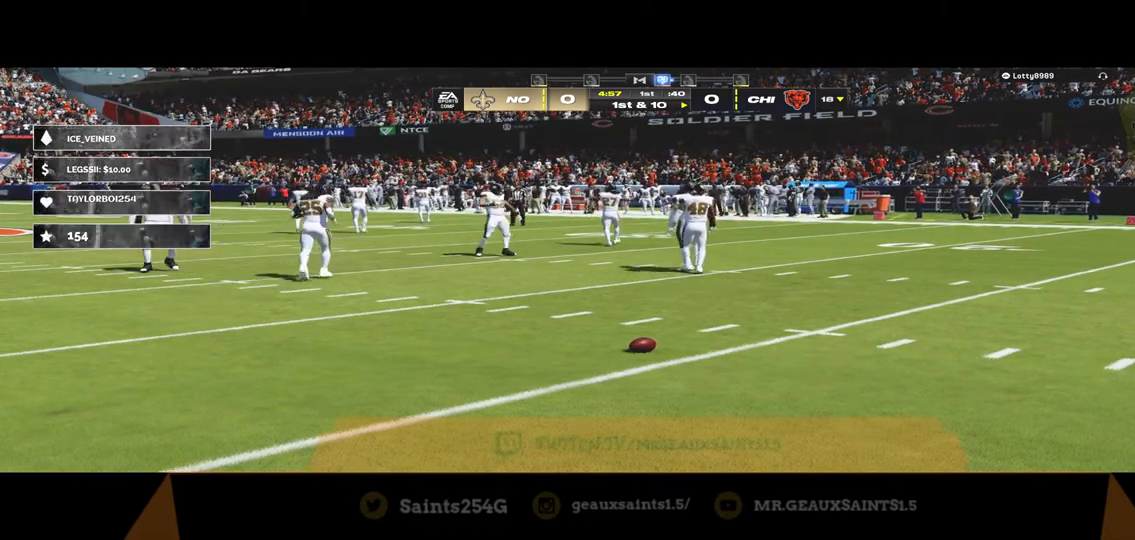
{"buttons": [], "left_stick": "center", "right_stick": "center", "events": []}
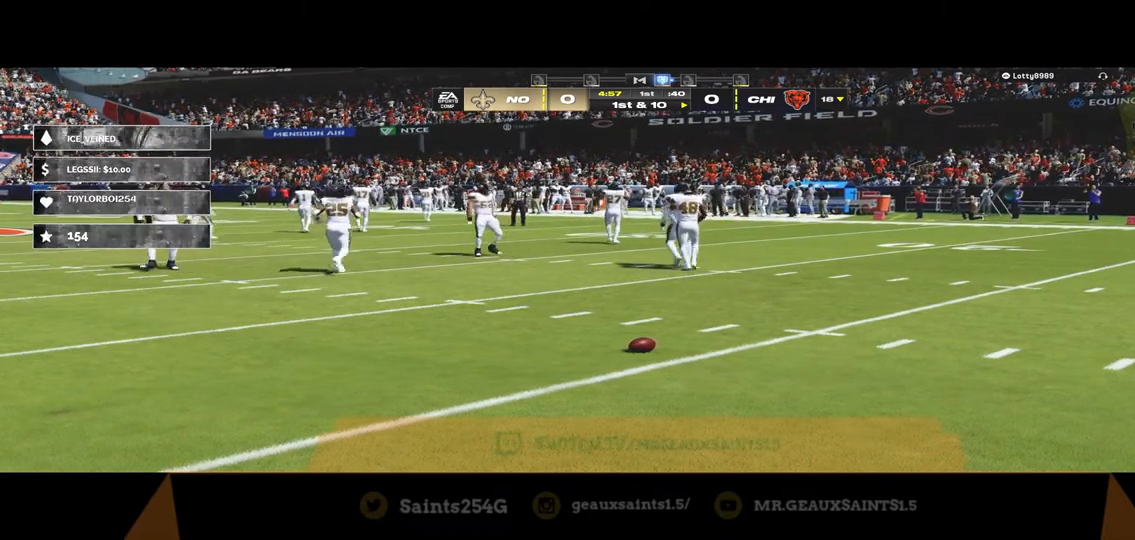
{"buttons": ["A"], "left_stick": "center", "right_stick": "center", "events": [[167, "A", "down"]]}
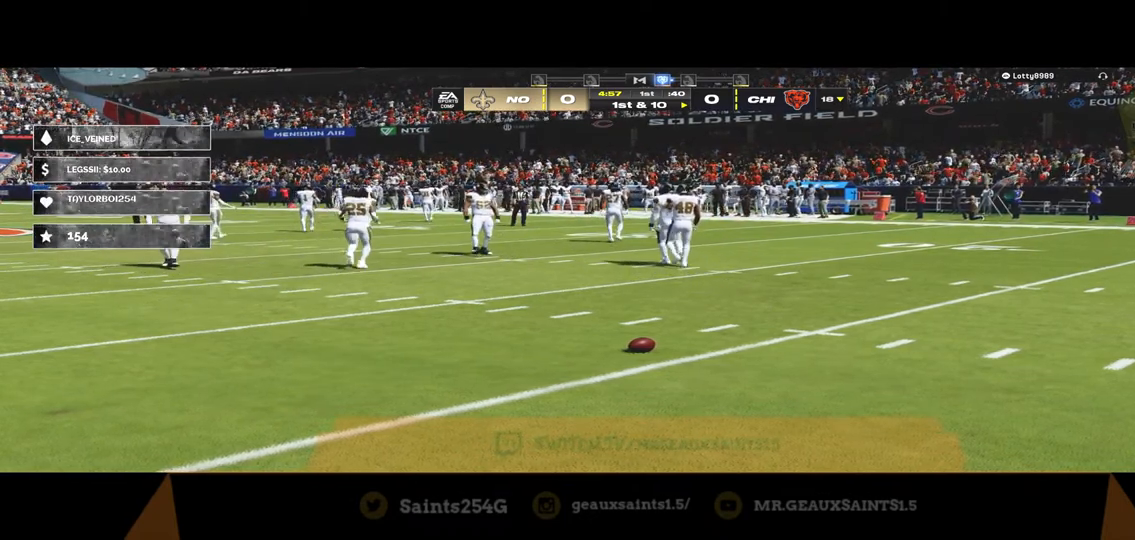
{"buttons": ["A"], "left_stick": "up", "right_stick": "center", "events": [[367, "left_stick", "up"]]}
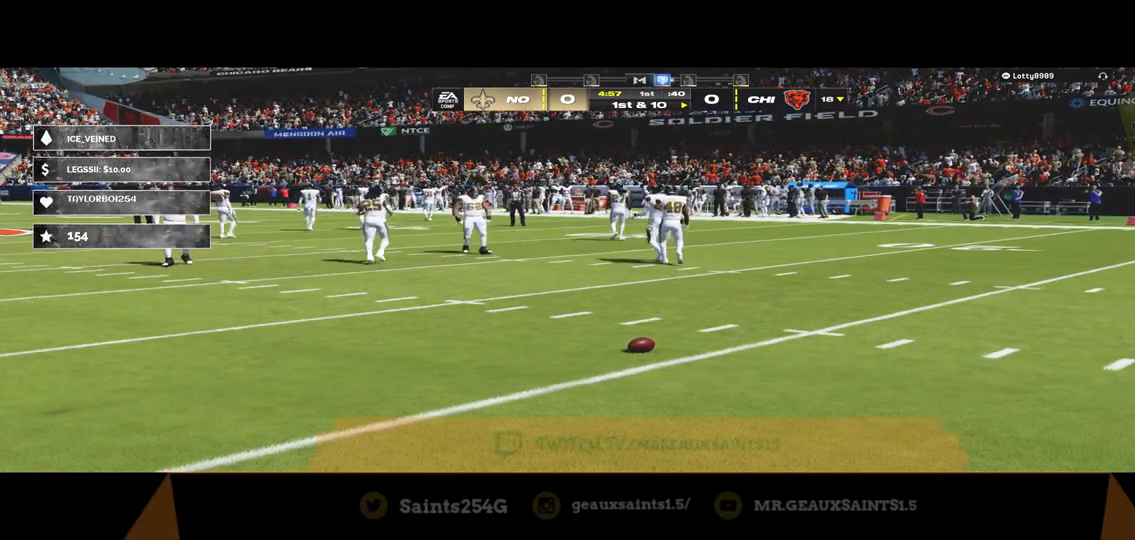
{"buttons": [], "left_stick": "center", "right_stick": "center", "events": [[233, "A", "up"], [467, "left_stick", "center"]]}